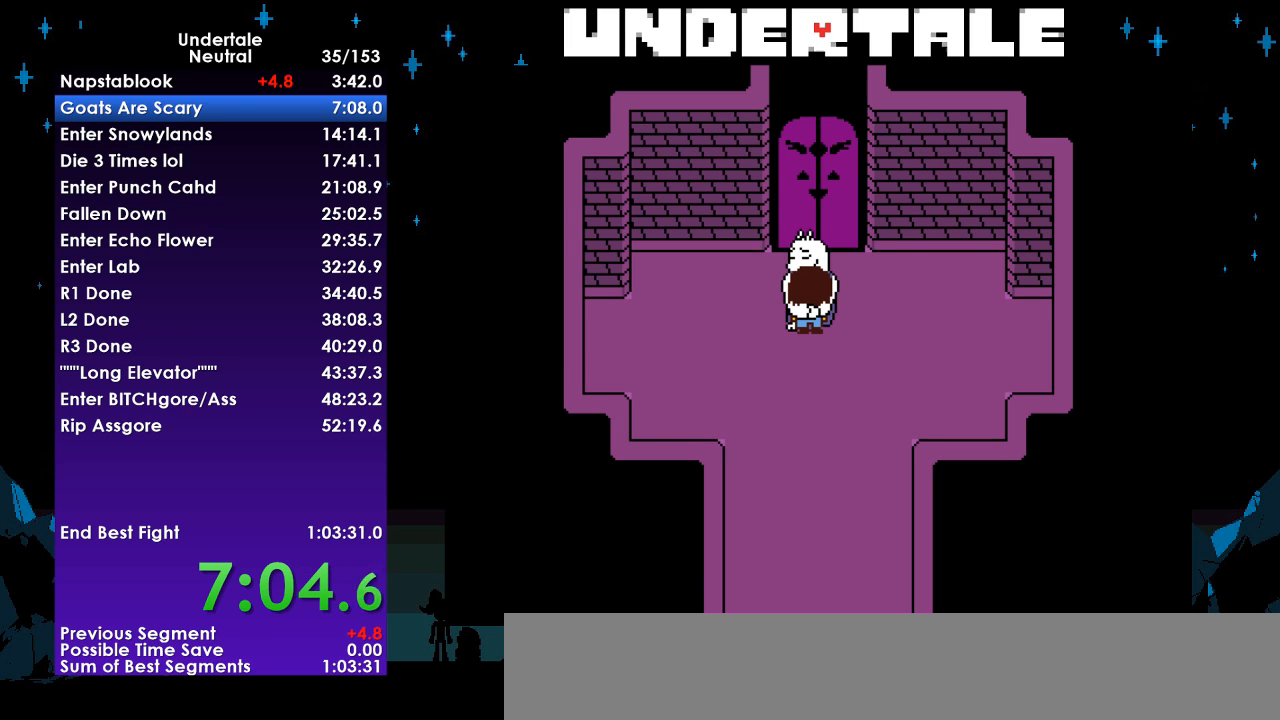
Gameplay with keyboard; each line is a JSON object with the keys held at the frame after it. "events" lists presses ("down") and releases ("up") of "c", "ctrl", "down", "left", "return", "right", "shift", "up", "x" and "z" between this image and that frame as [ms after this image, input, new state], when the widget could be followed in between. No other keys are recorded. Mouse input is not recorded.
{"keys": ["up"], "events": []}
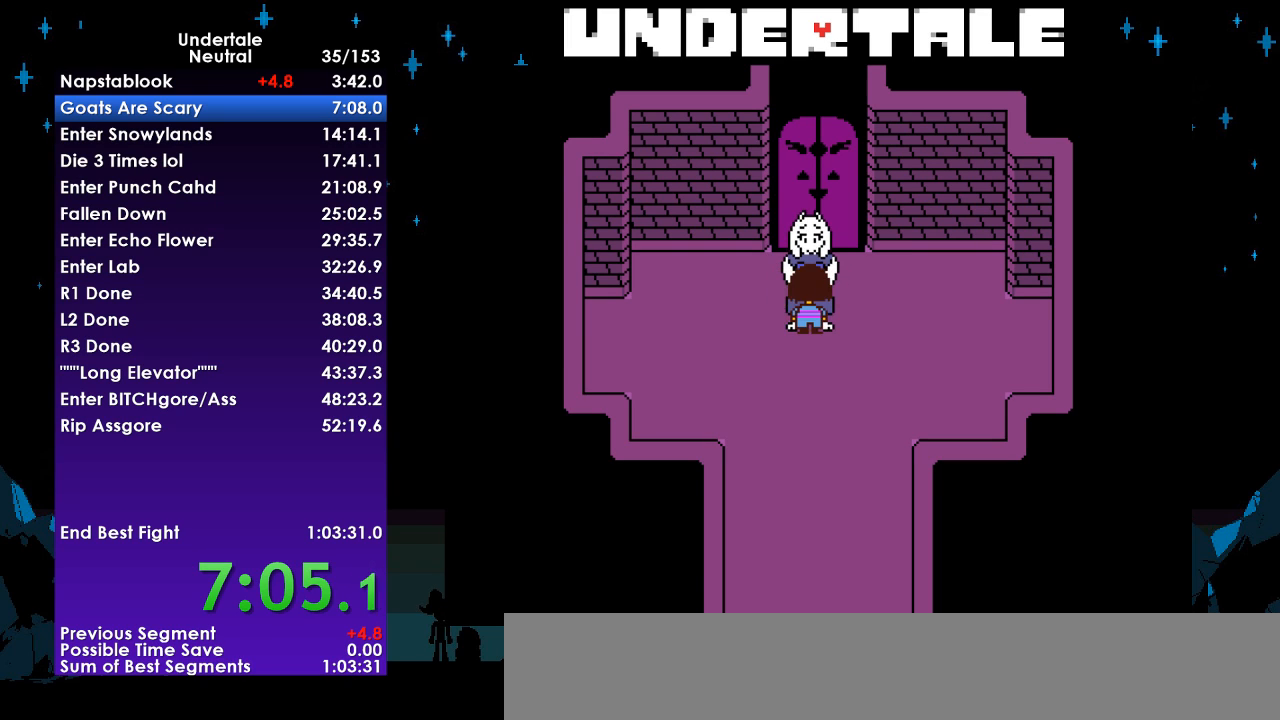
{"keys": ["up"], "events": []}
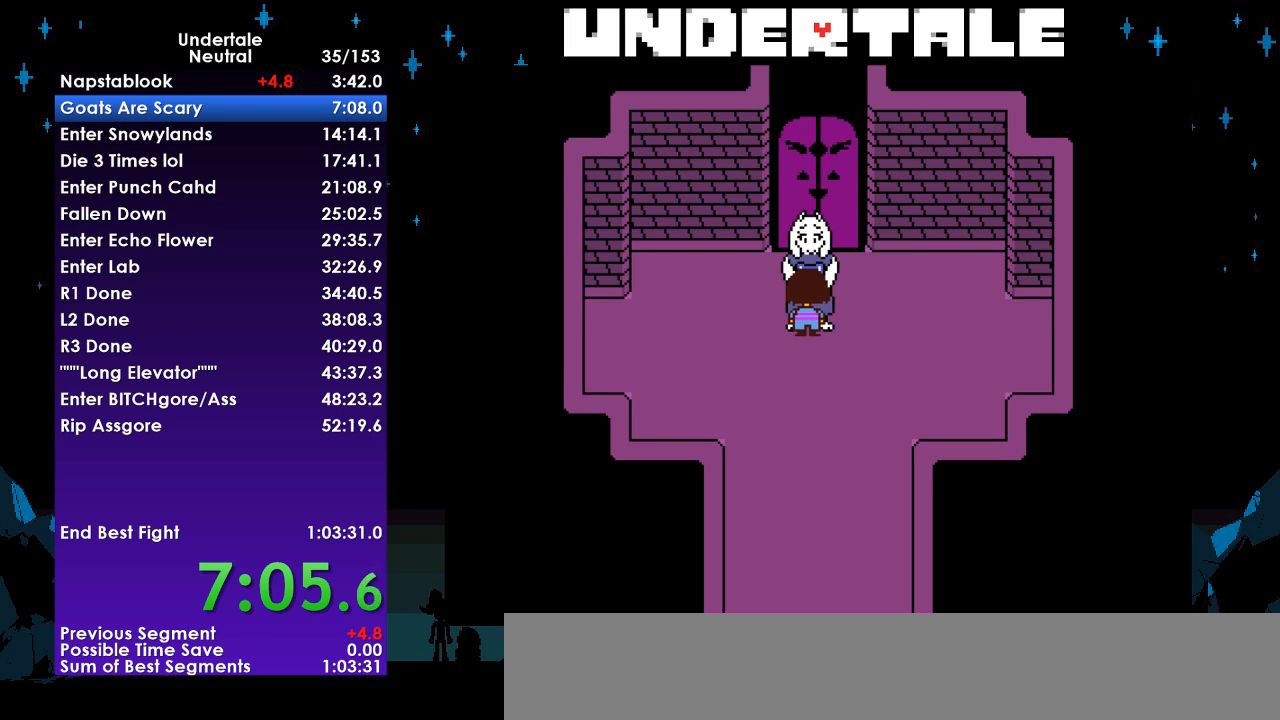
{"keys": ["up"], "events": []}
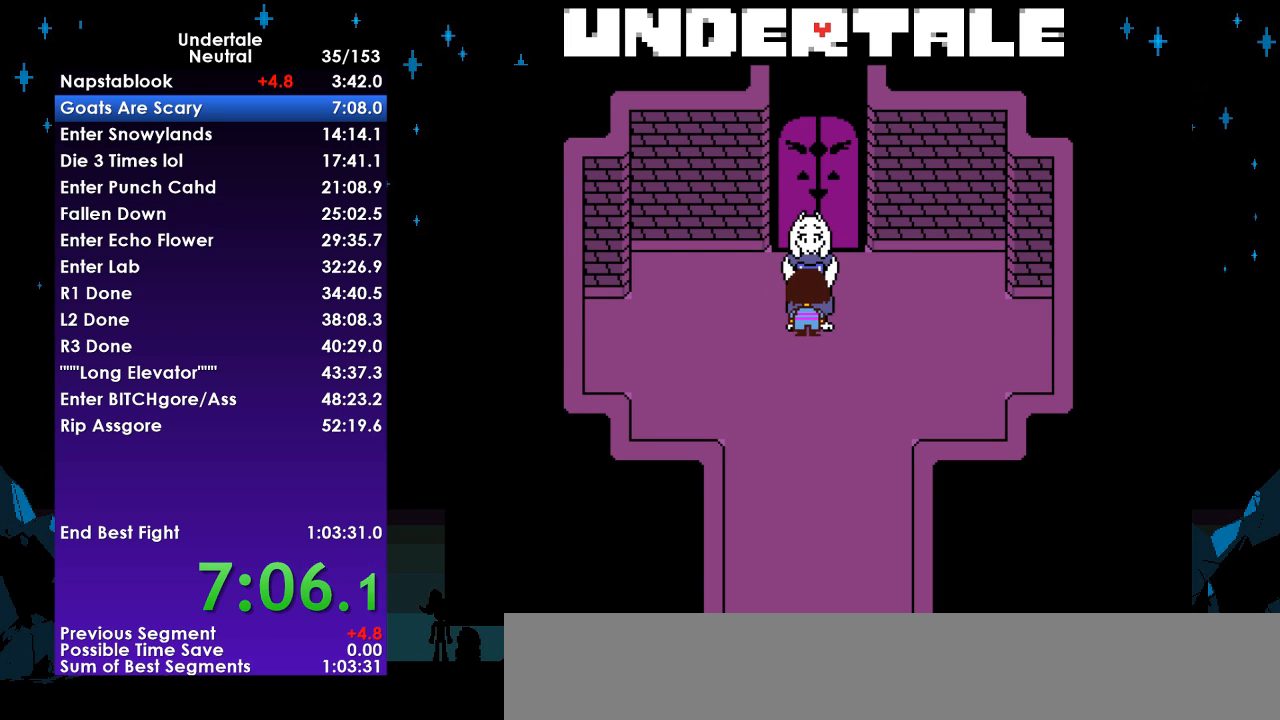
{"keys": ["up"], "events": []}
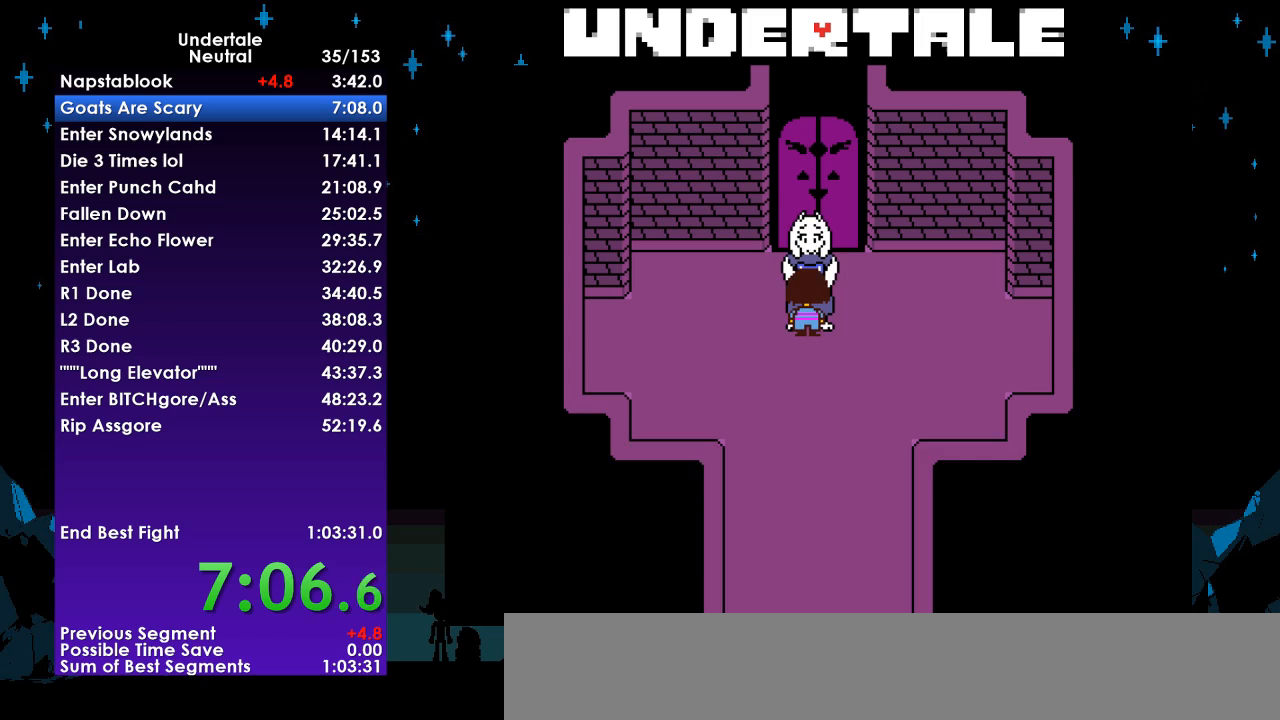
{"keys": ["return"], "events": [[33, "up", "up"], [267, "return", "down"], [333, "return", "up"], [333, "shift", "down"], [433, "return", "down"], [433, "shift", "up"]]}
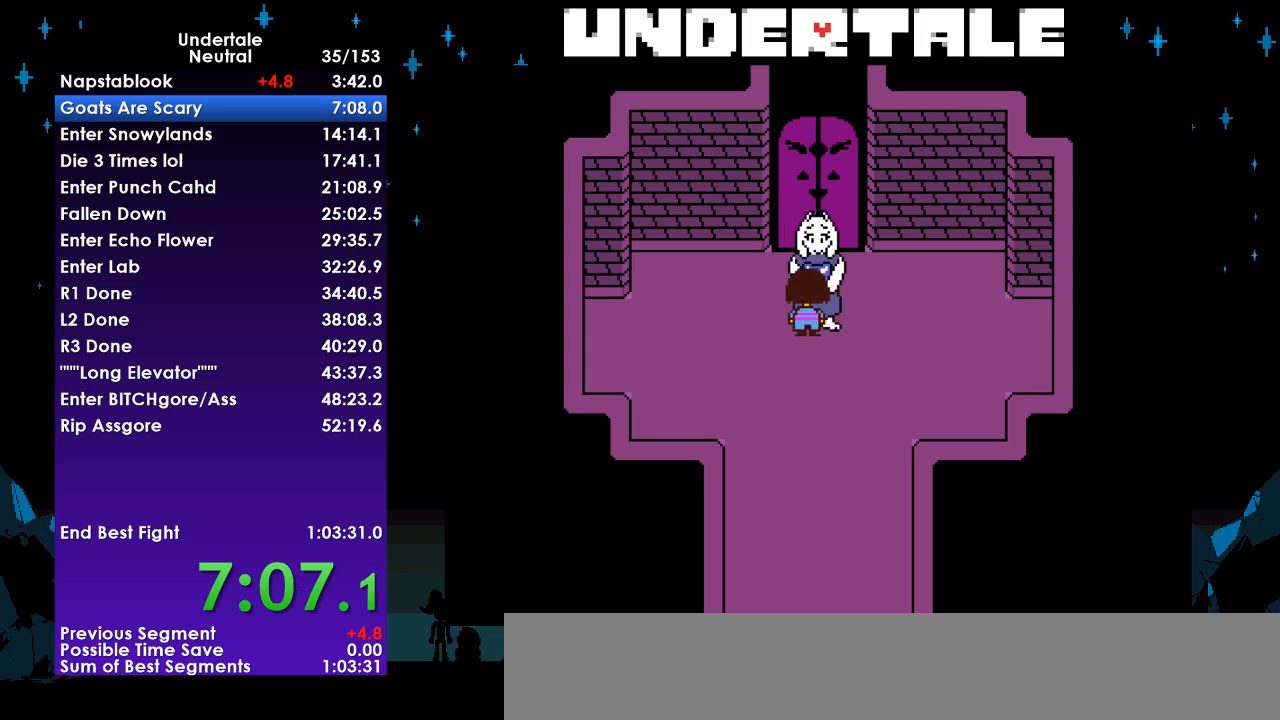
{"keys": [], "events": [[33, "return", "up"], [33, "shift", "down"], [133, "return", "down"], [133, "shift", "up"], [167, "return", "up"], [233, "shift", "down"], [267, "return", "down"], [267, "shift", "up"], [367, "return", "up"], [367, "shift", "down"], [467, "shift", "up"]]}
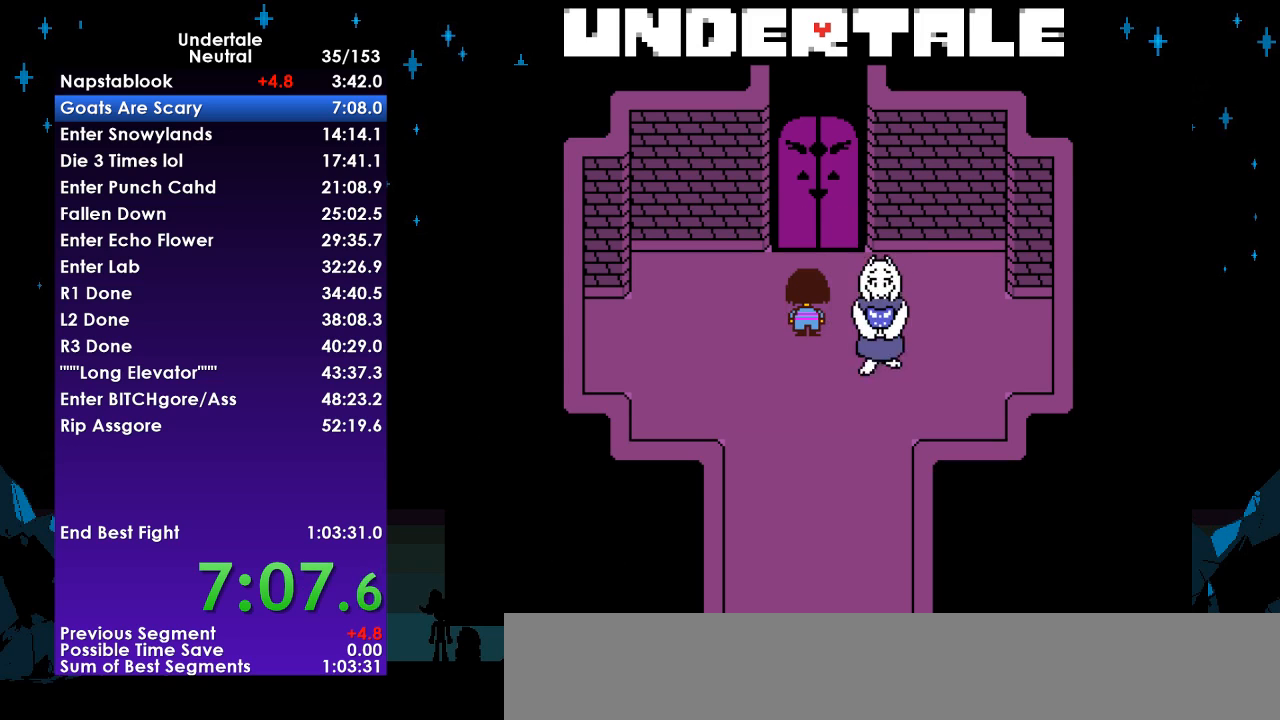
{"keys": ["up"], "events": [[367, "up", "down"]]}
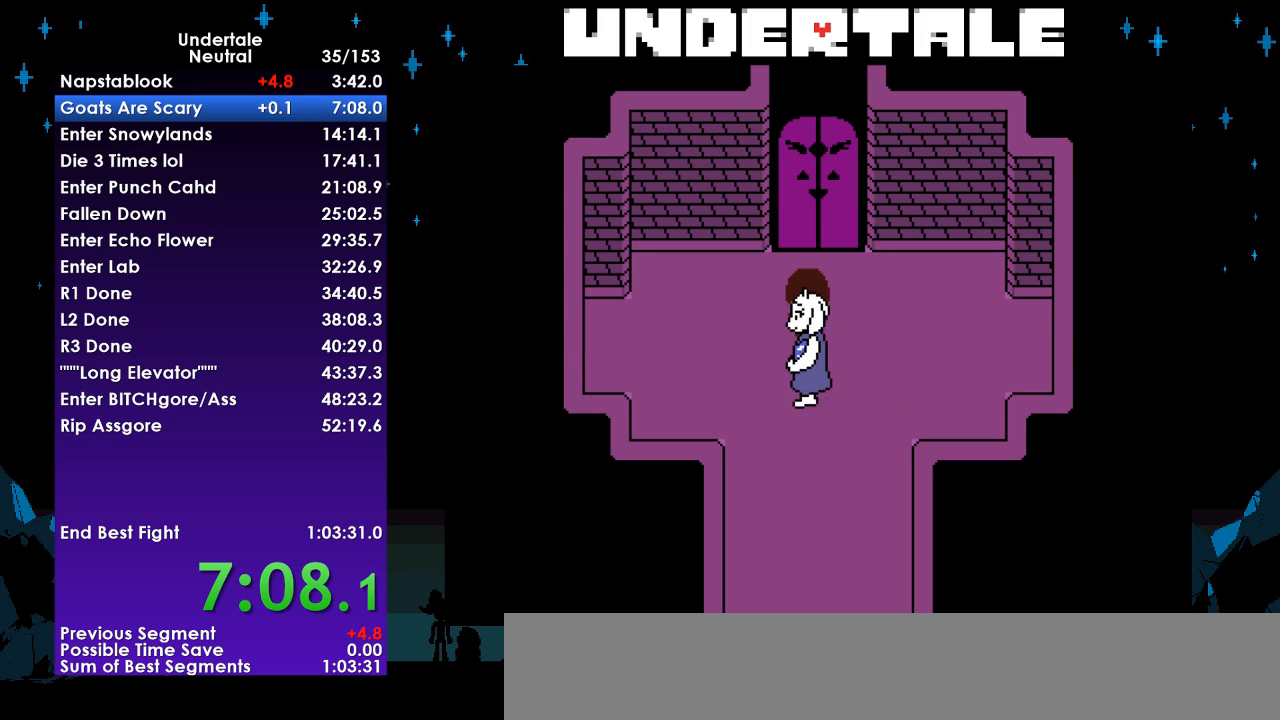
{"keys": ["up"], "events": []}
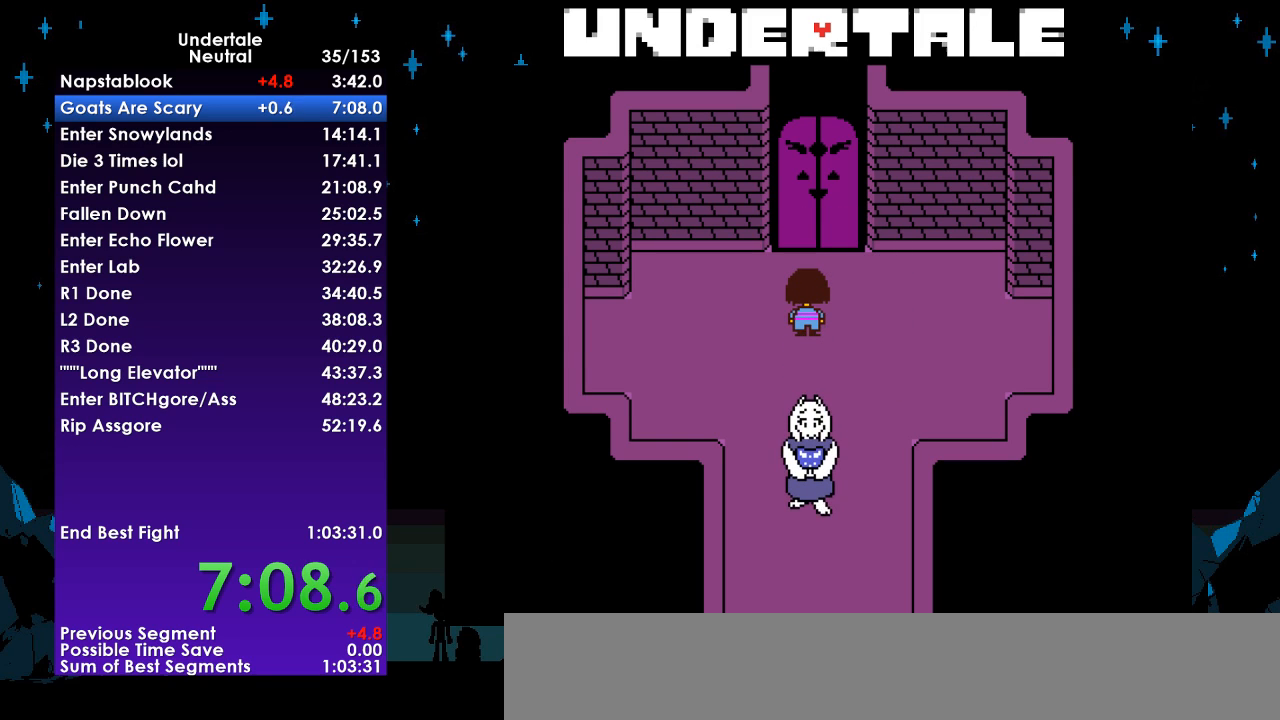
{"keys": ["up"], "events": []}
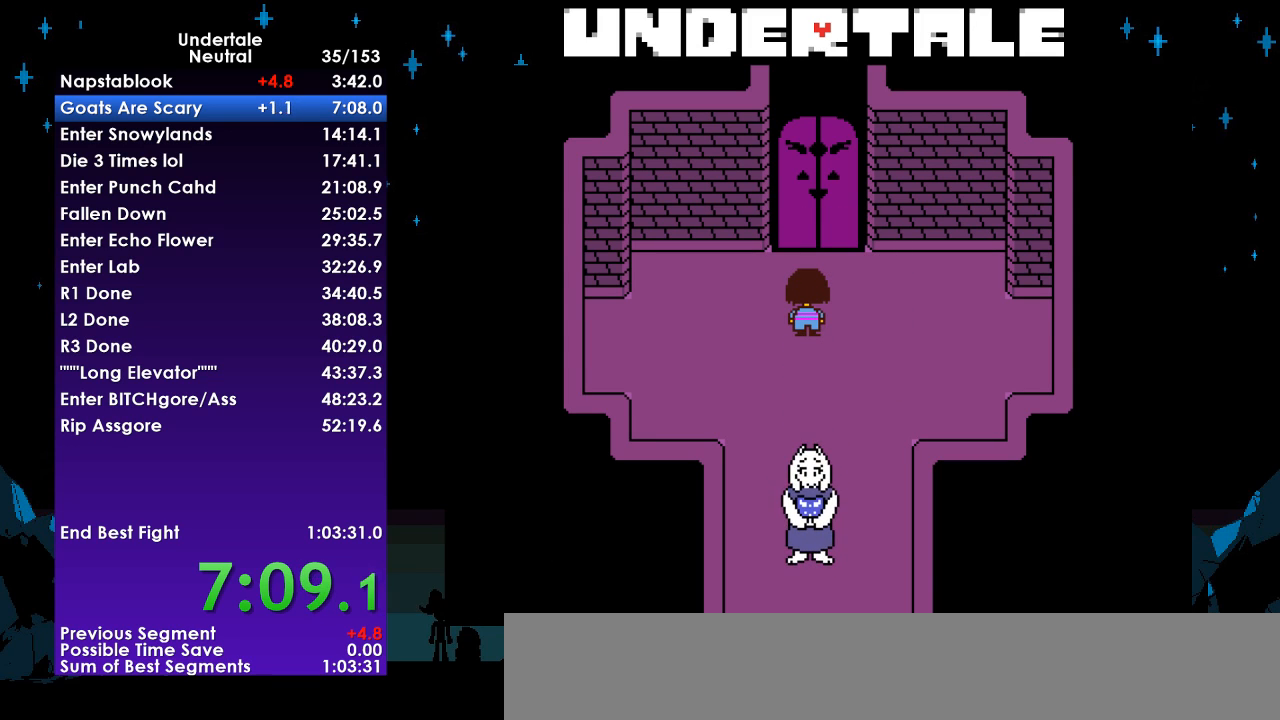
{"keys": ["up"], "events": []}
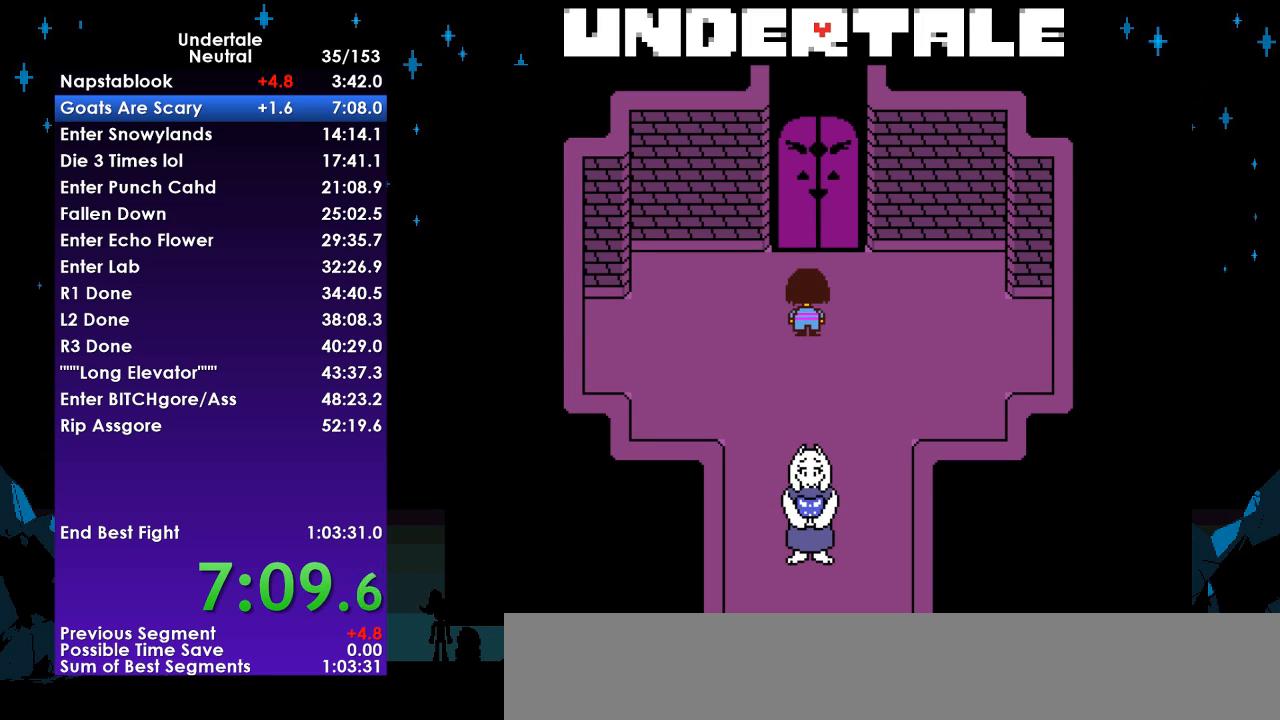
{"keys": ["up"], "events": []}
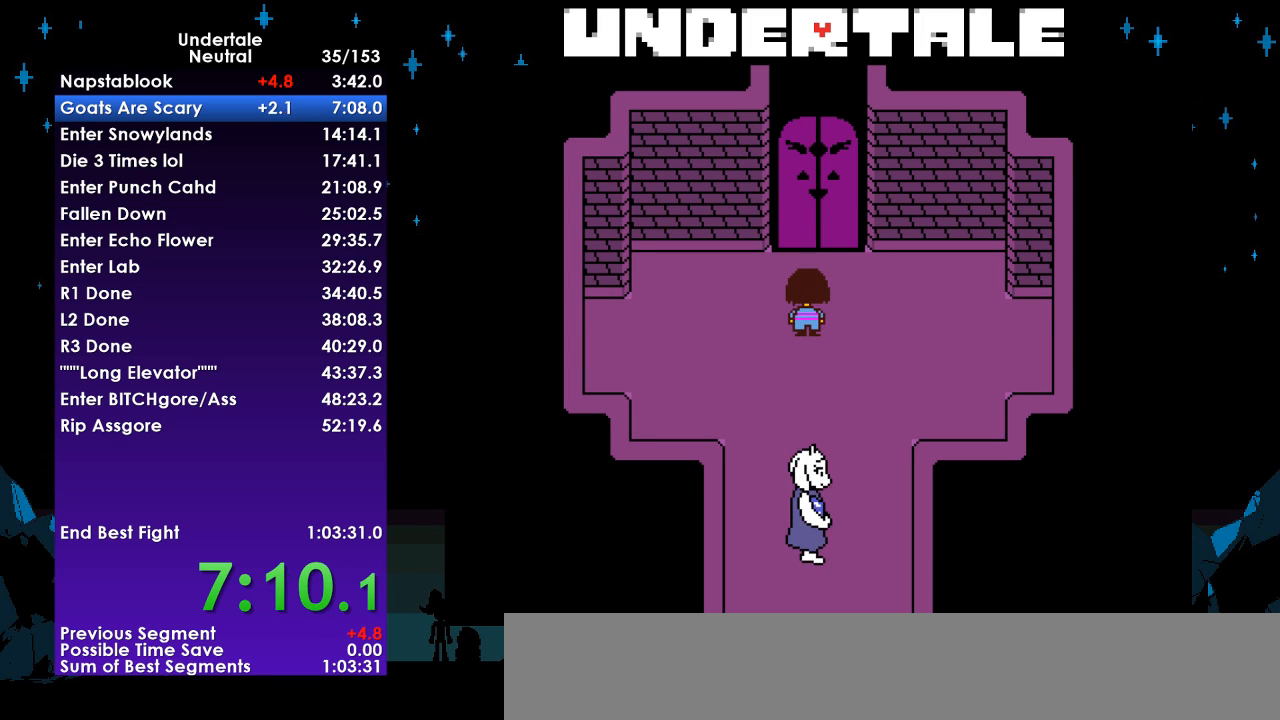
{"keys": ["up"], "events": []}
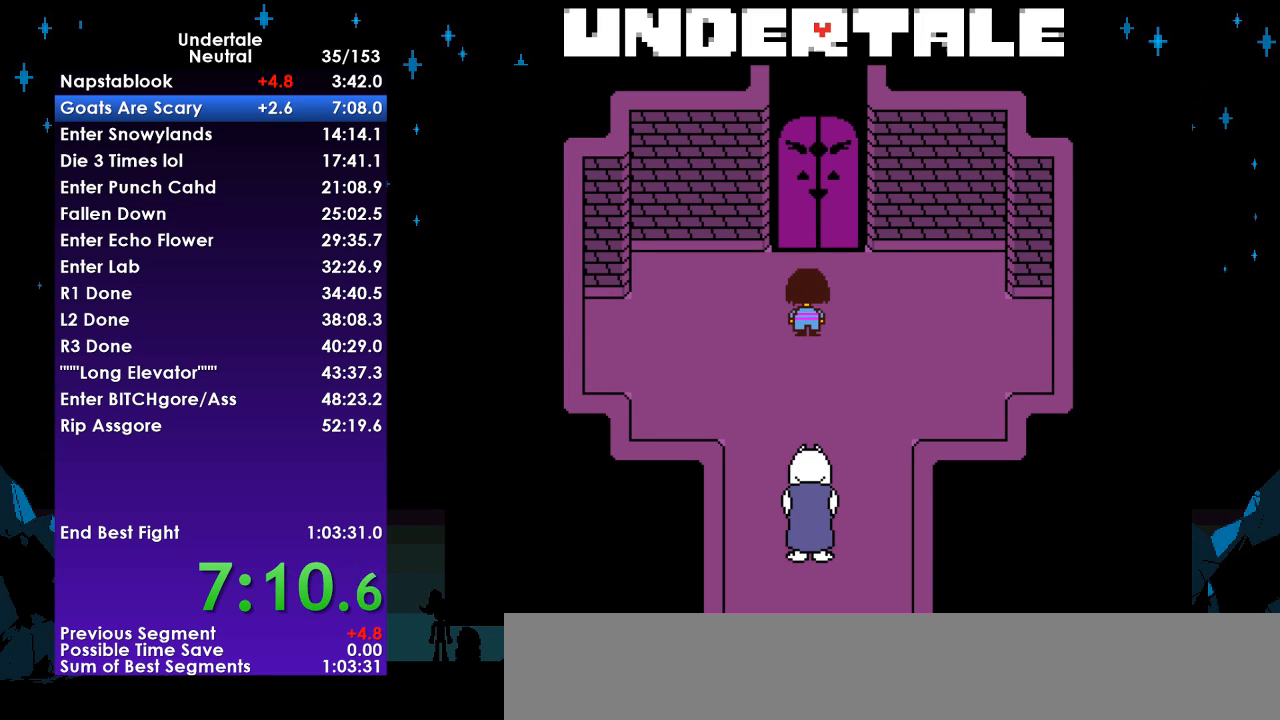
{"keys": ["up"], "events": []}
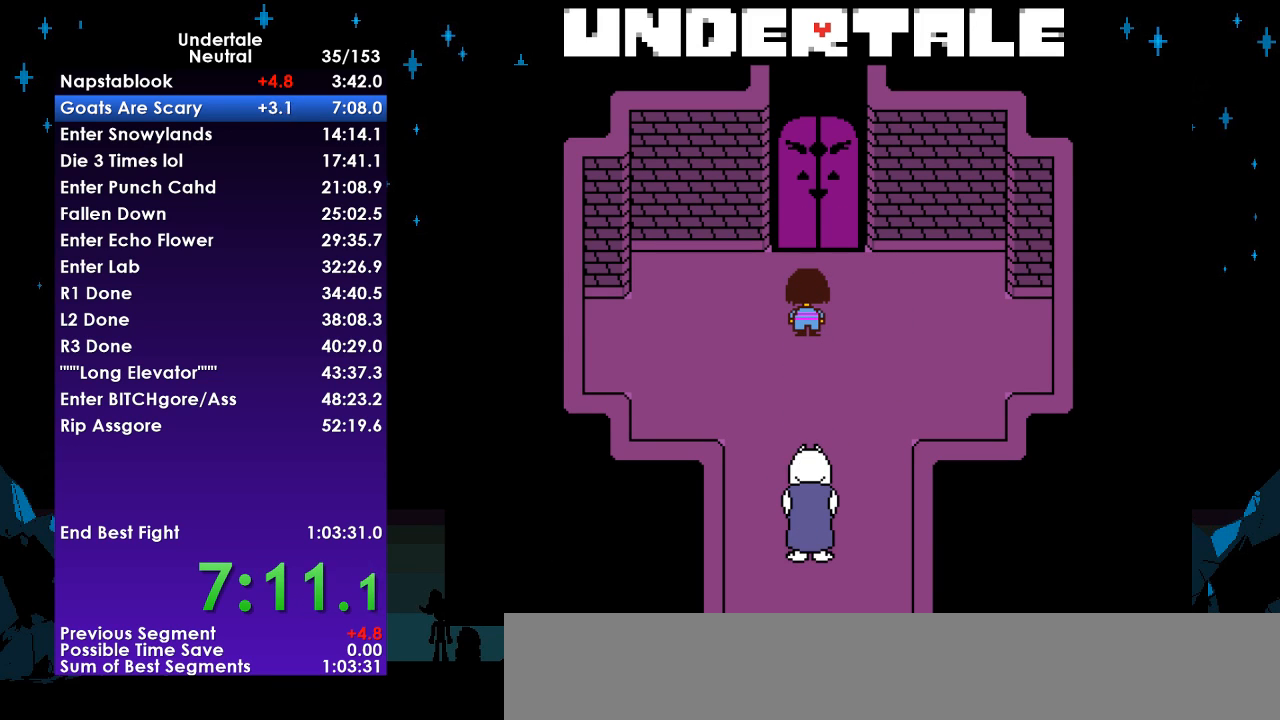
{"keys": ["up"], "events": []}
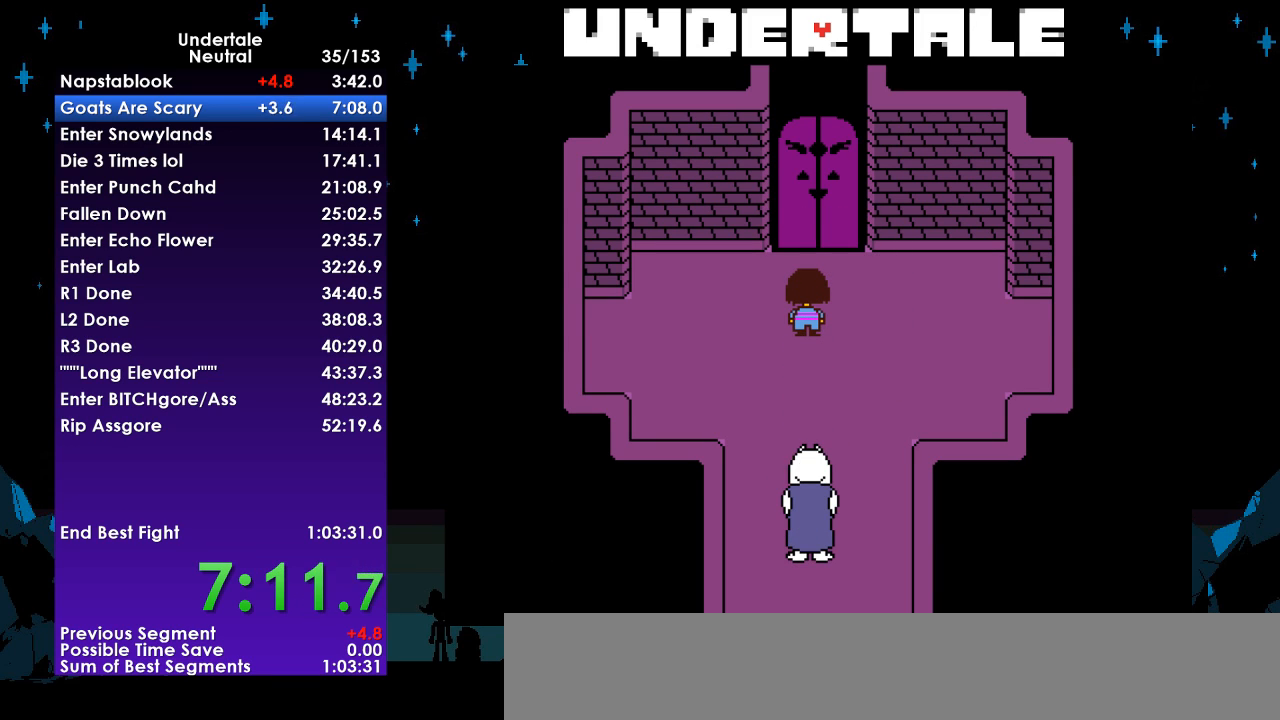
{"keys": ["up"], "events": []}
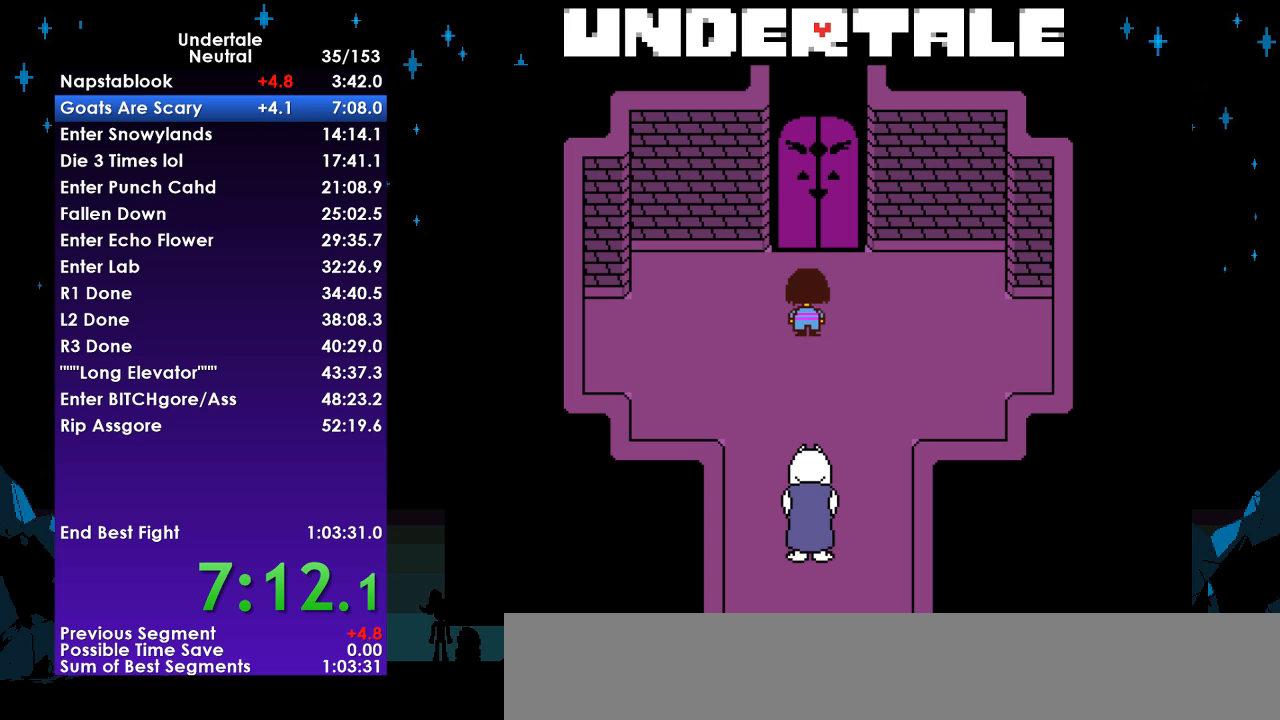
{"keys": ["up"], "events": []}
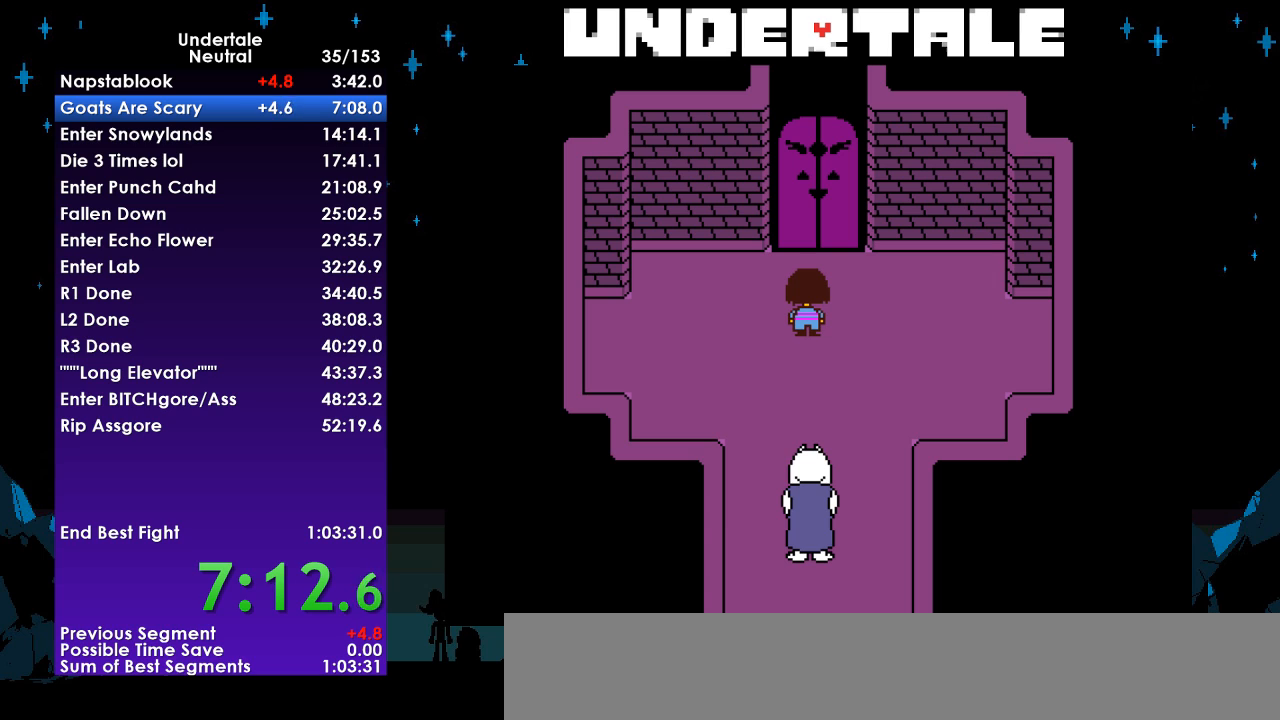
{"keys": ["up"], "events": []}
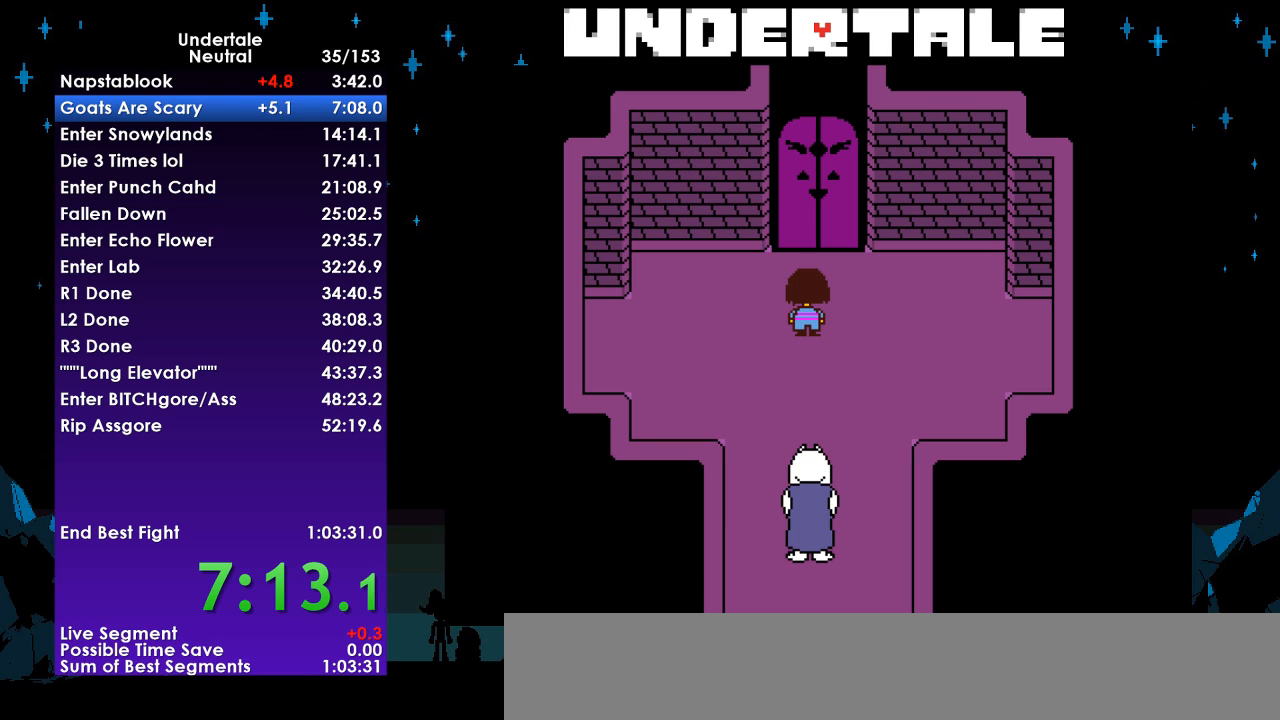
{"keys": ["up"], "events": []}
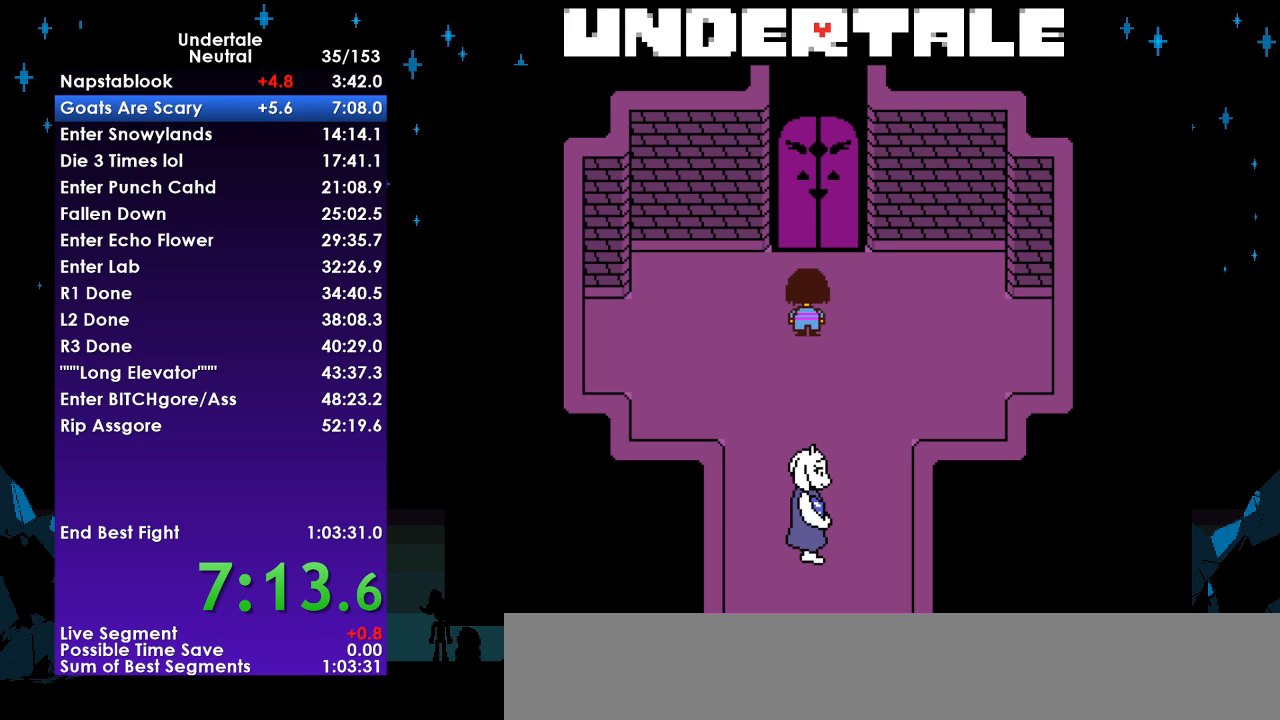
{"keys": ["up"], "events": []}
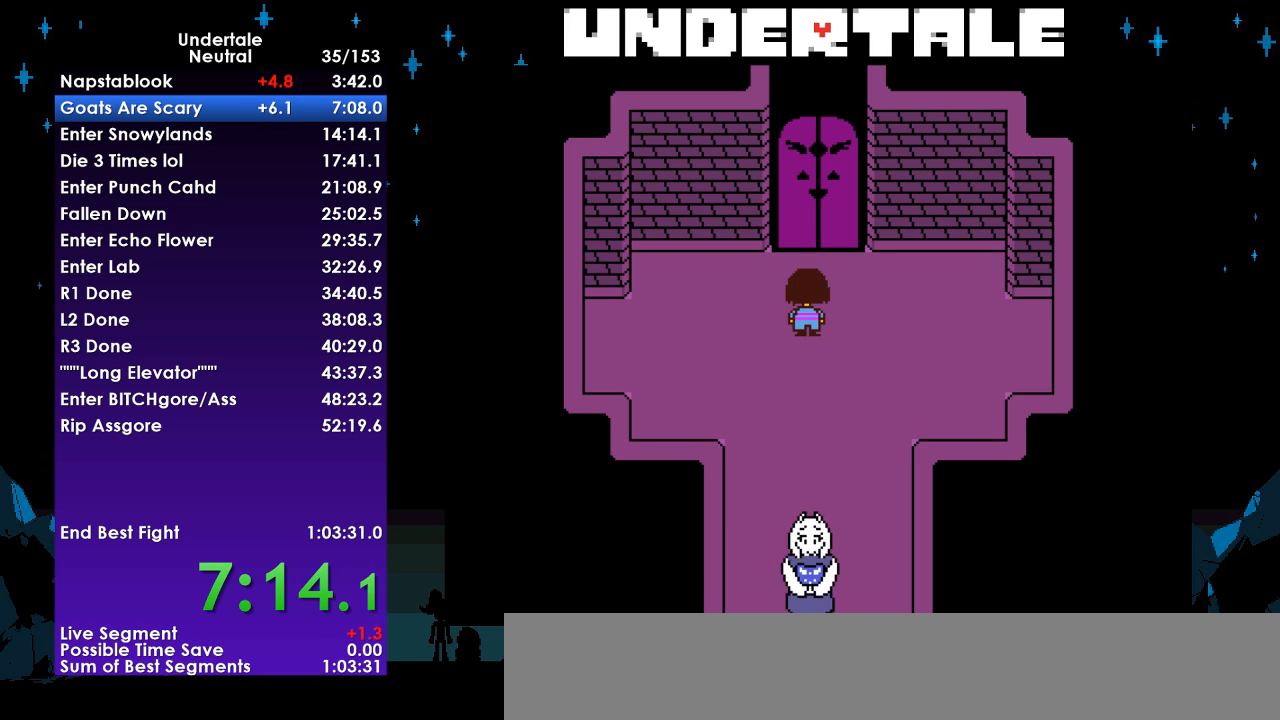
{"keys": ["up"], "events": []}
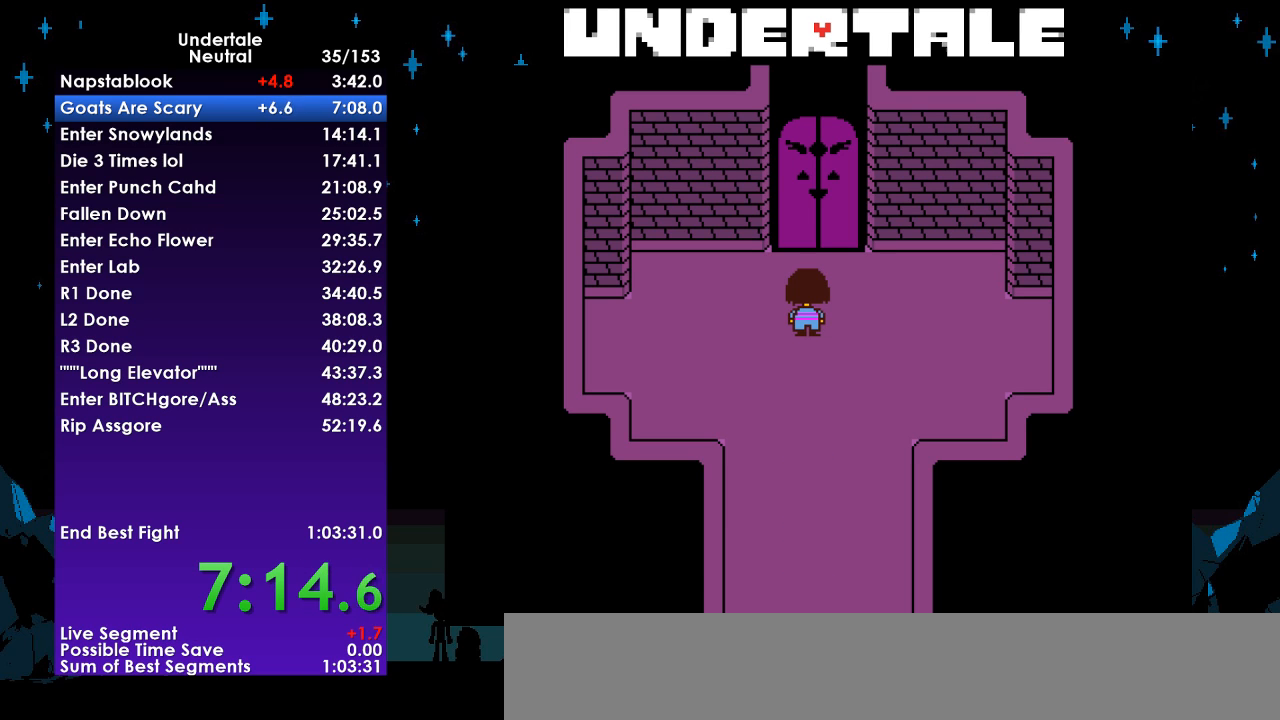
{"keys": ["up"], "events": []}
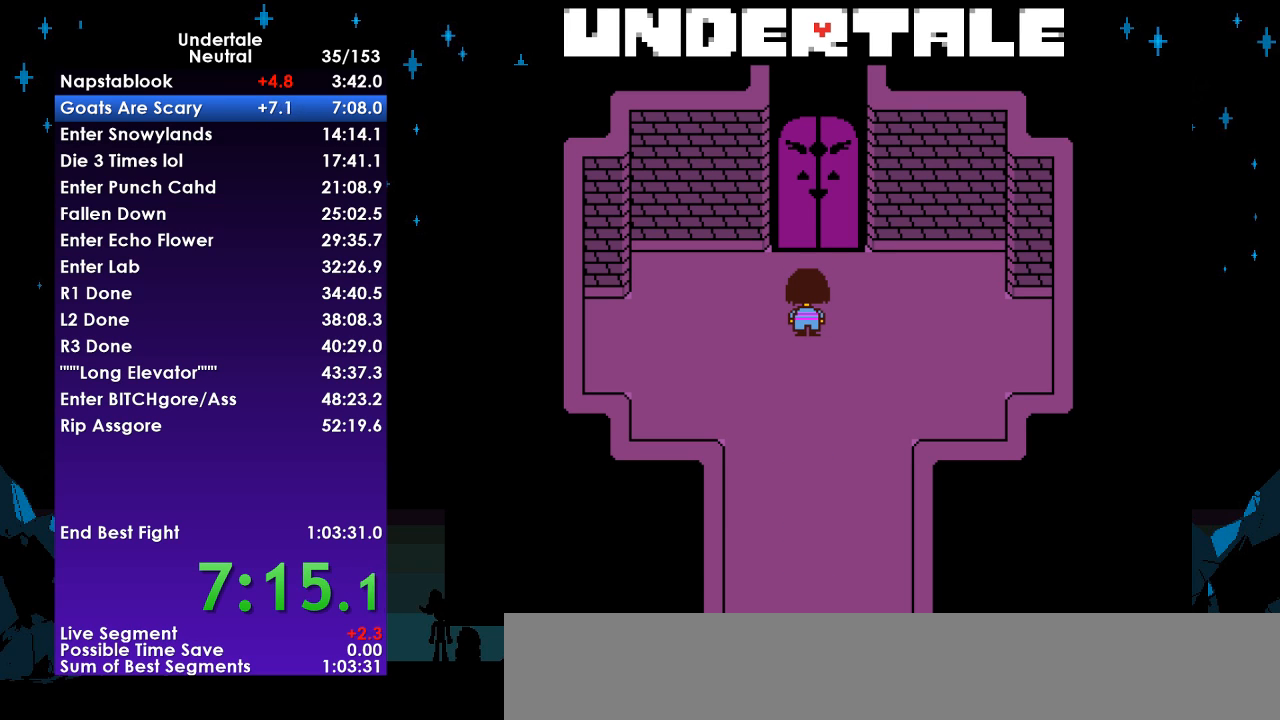
{"keys": ["up"], "events": []}
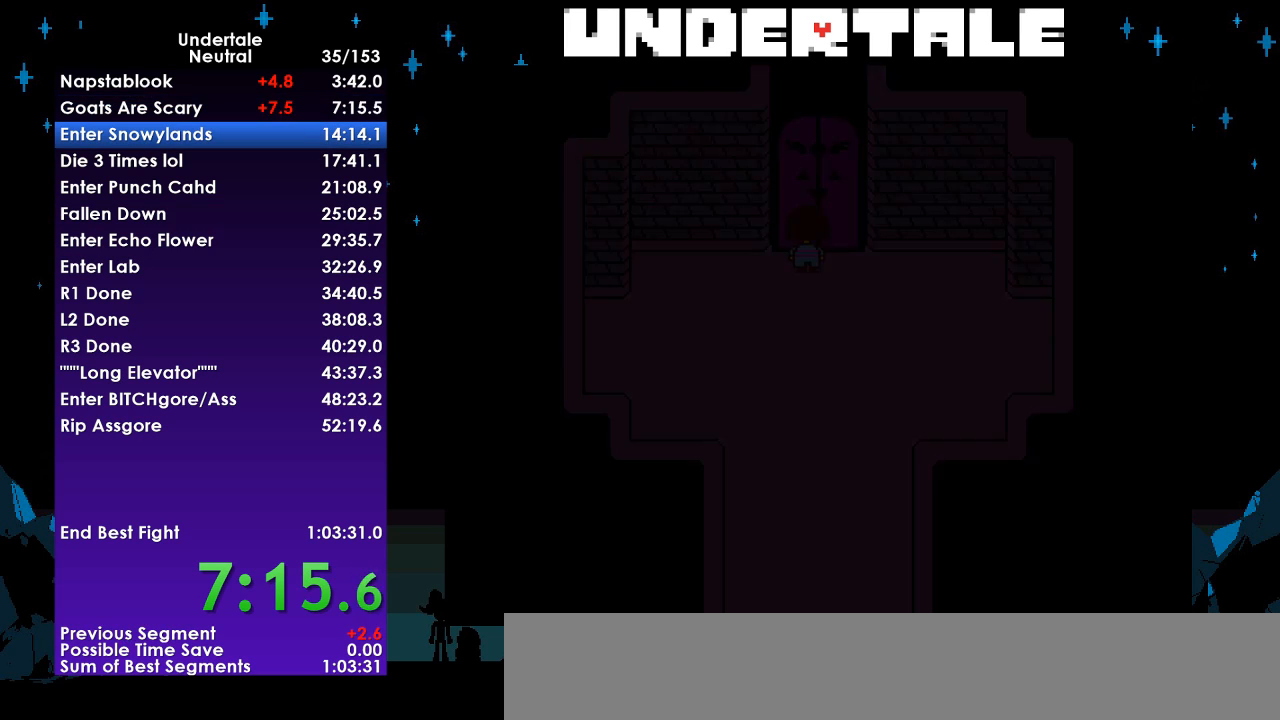
{"keys": ["up"], "events": []}
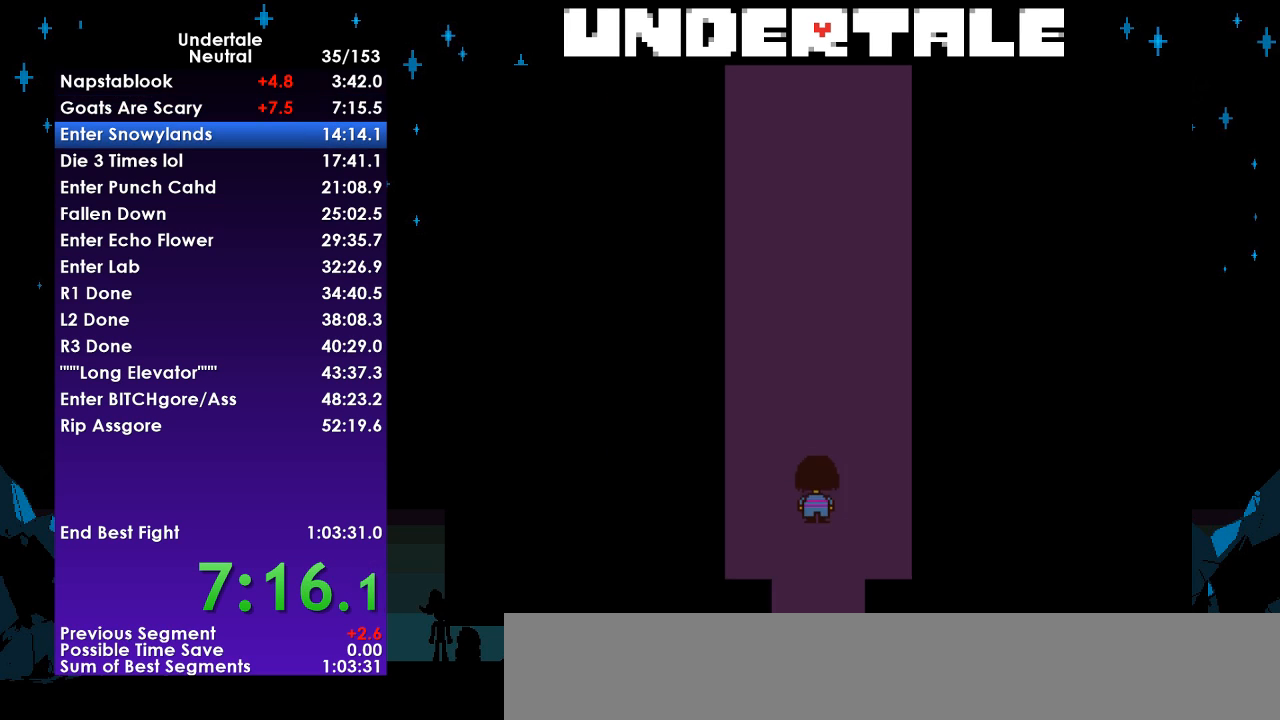
{"keys": ["left", "right", "up"], "events": [[67, "right", "down"], [233, "left", "down"]]}
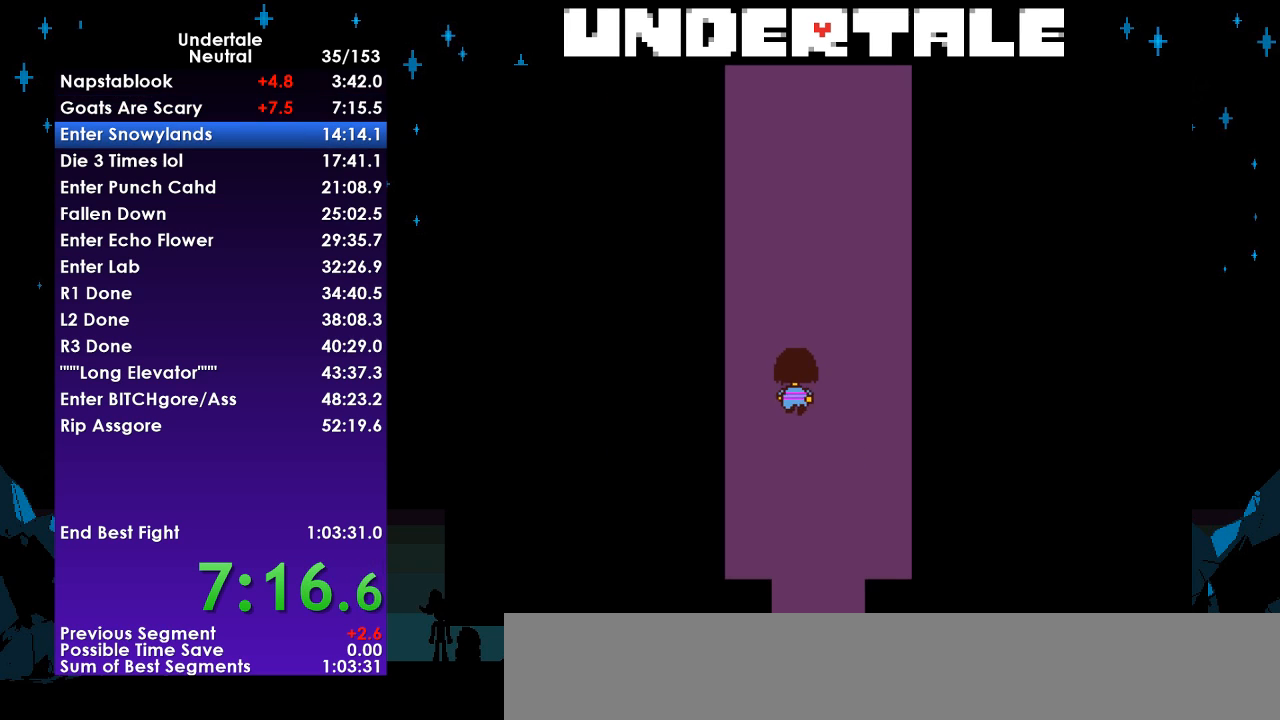
{"keys": ["left", "right", "up"], "events": [[100, "left", "up"], [333, "left", "down"]]}
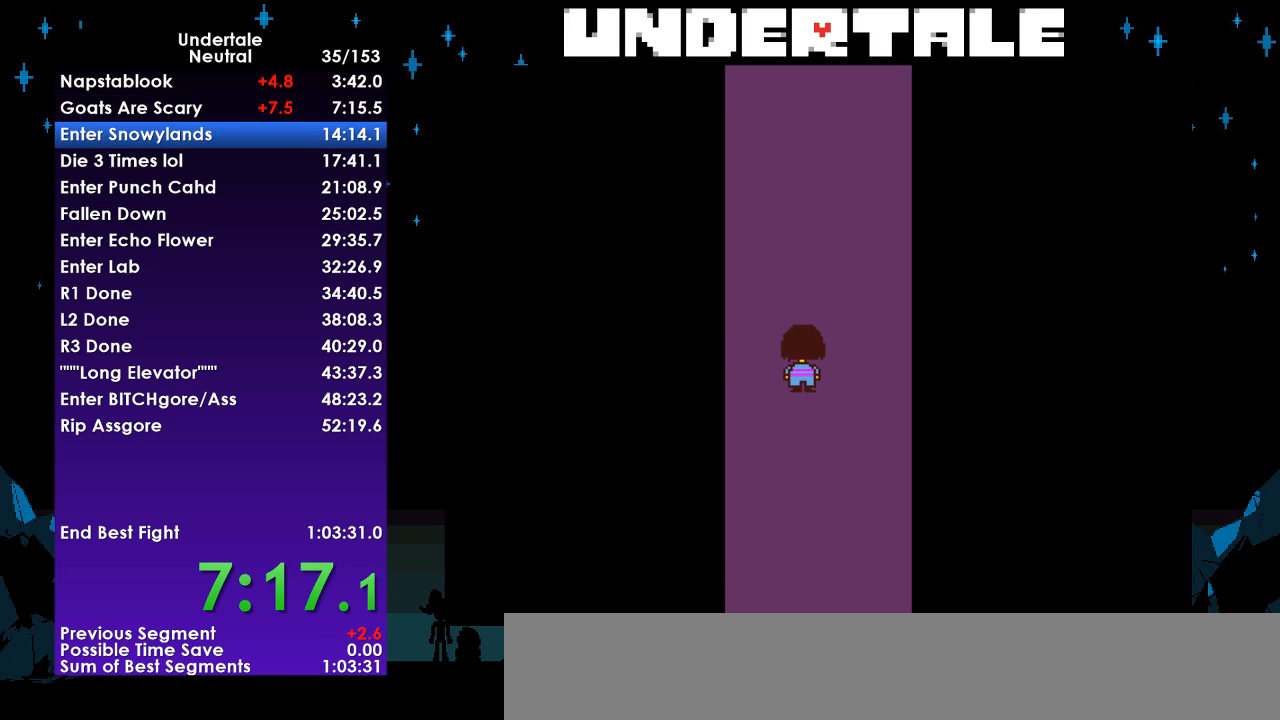
{"keys": ["left", "right", "up"], "events": [[67, "left", "up"], [333, "left", "down"]]}
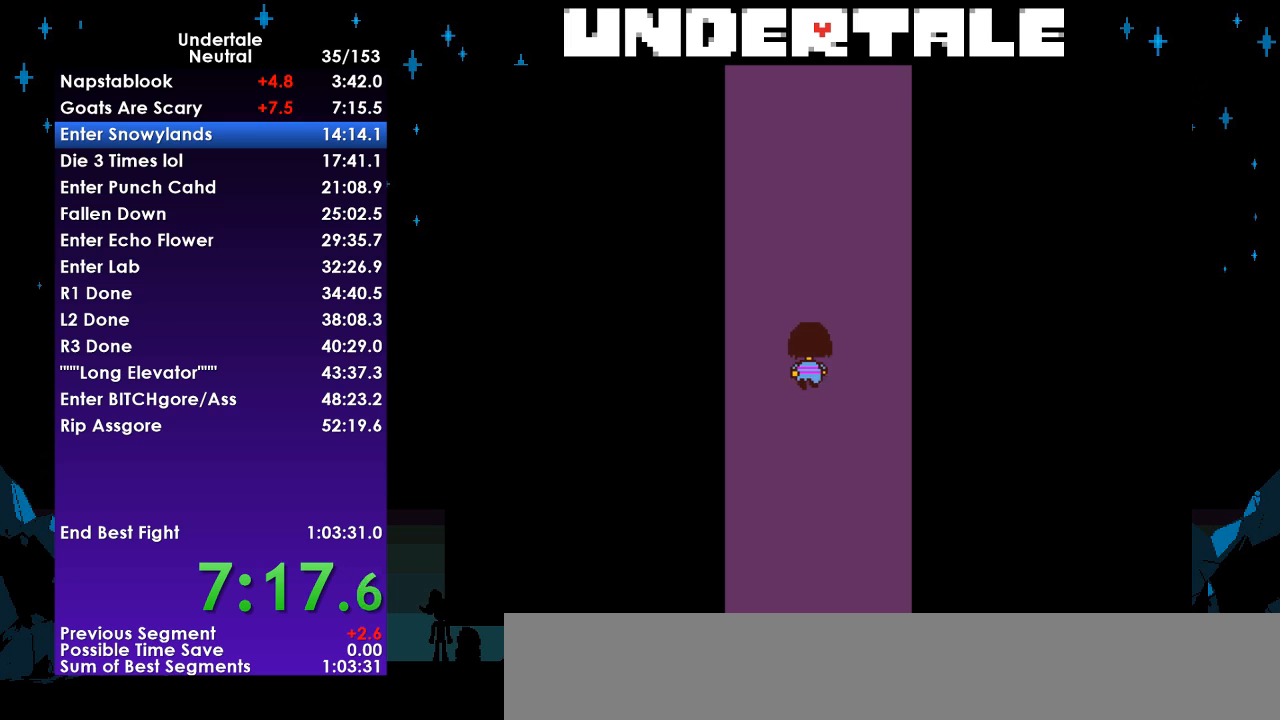
{"keys": ["left", "right", "up"], "events": [[133, "left", "up"], [333, "left", "down"]]}
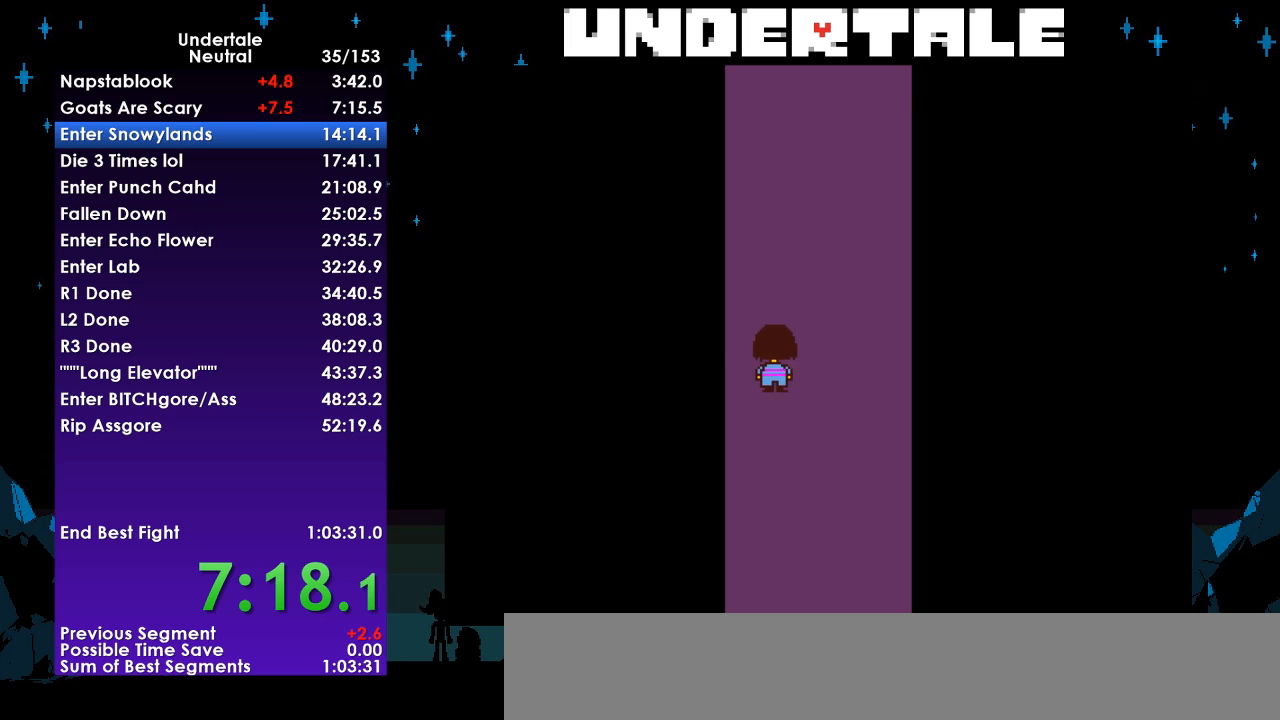
{"keys": ["left", "right", "up"], "events": [[133, "left", "up"], [433, "left", "down"]]}
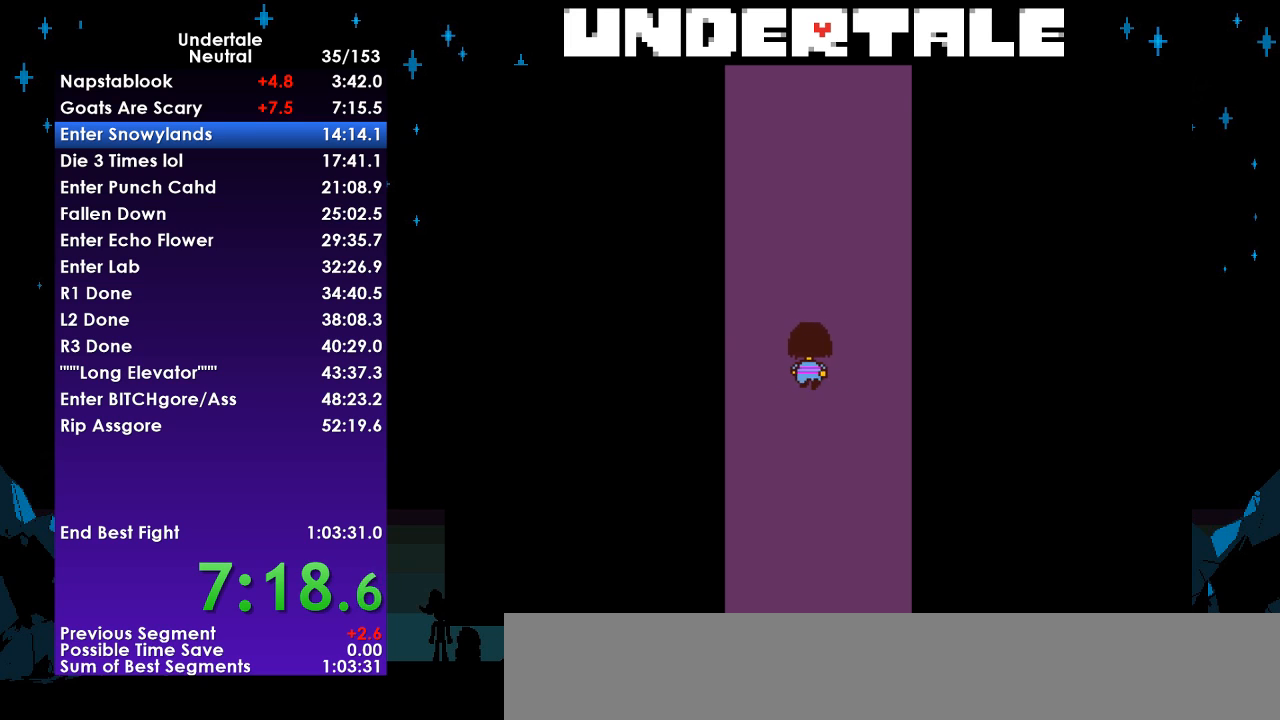
{"keys": ["left", "right", "up"], "events": [[167, "left", "up"], [400, "left", "down"]]}